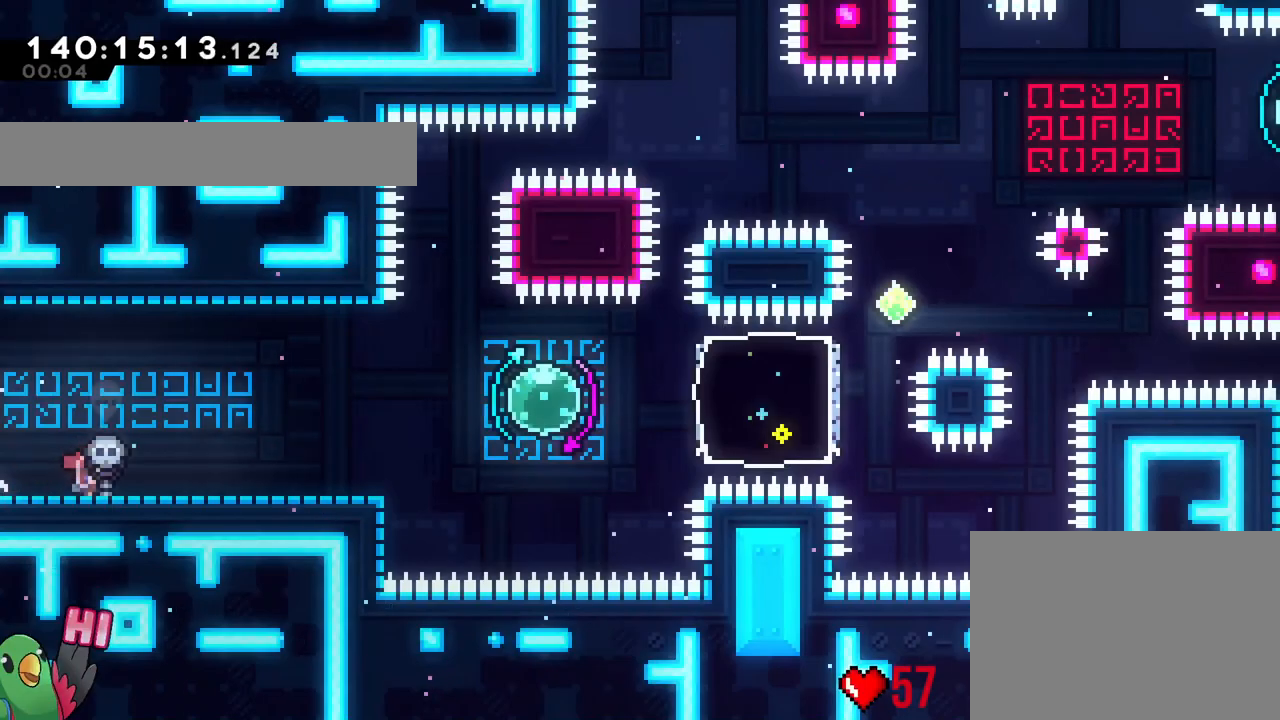
Gameplay with a controller (Nintendo layout); each line is a JSON object with the inputs held at the frame after it. "events" lists button and stick changes between this image and that frame as [ms after this image, input, new state], when the widget could be followed in between. Not read: HOME L1 L3 R1 R3.
{"buttons": ["Y"], "left_stick": "left", "right_stick": "center", "events": [[17, "Y", "down"], [134, "Y", "up"], [217, "B", "down"], [351, "B", "up"], [434, "left_stick", "left"], [468, "Y", "down"]]}
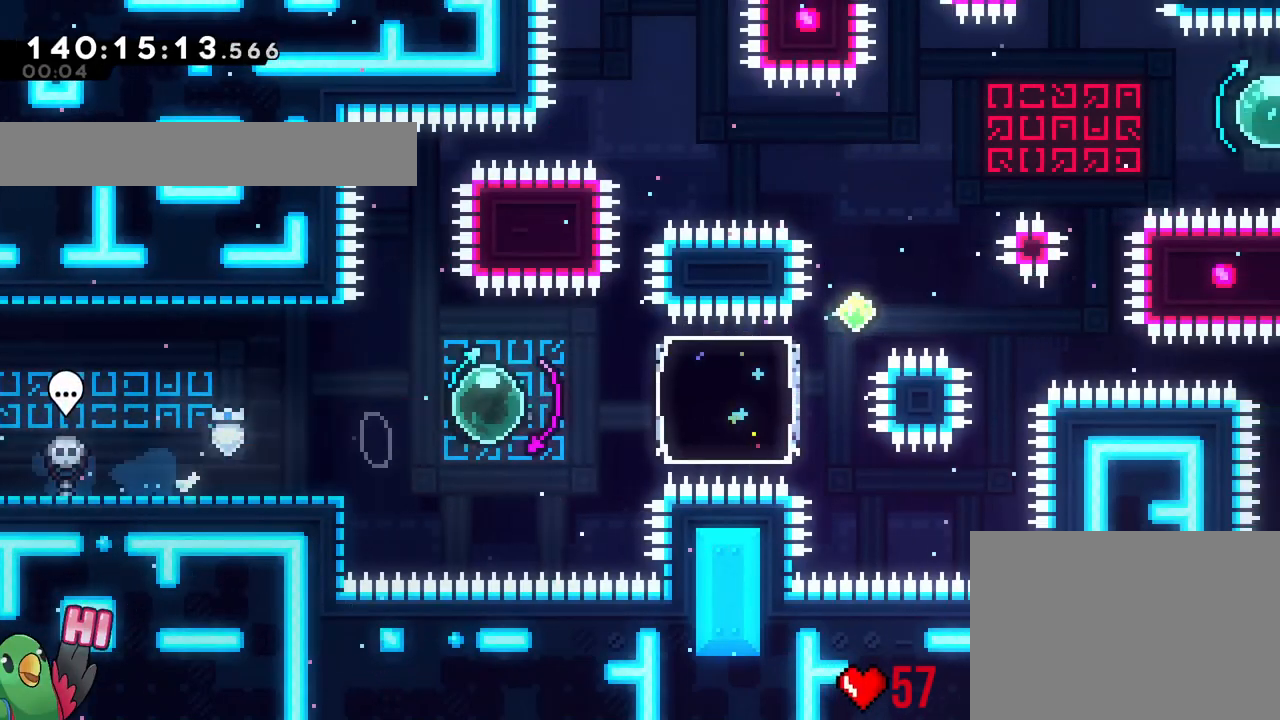
{"buttons": ["Y"], "left_stick": "up", "right_stick": "center", "events": [[100, "Y", "up"], [150, "left_stick", "down-right"], [217, "left_stick", "right"], [350, "left_stick", "up"], [400, "Y", "down"]]}
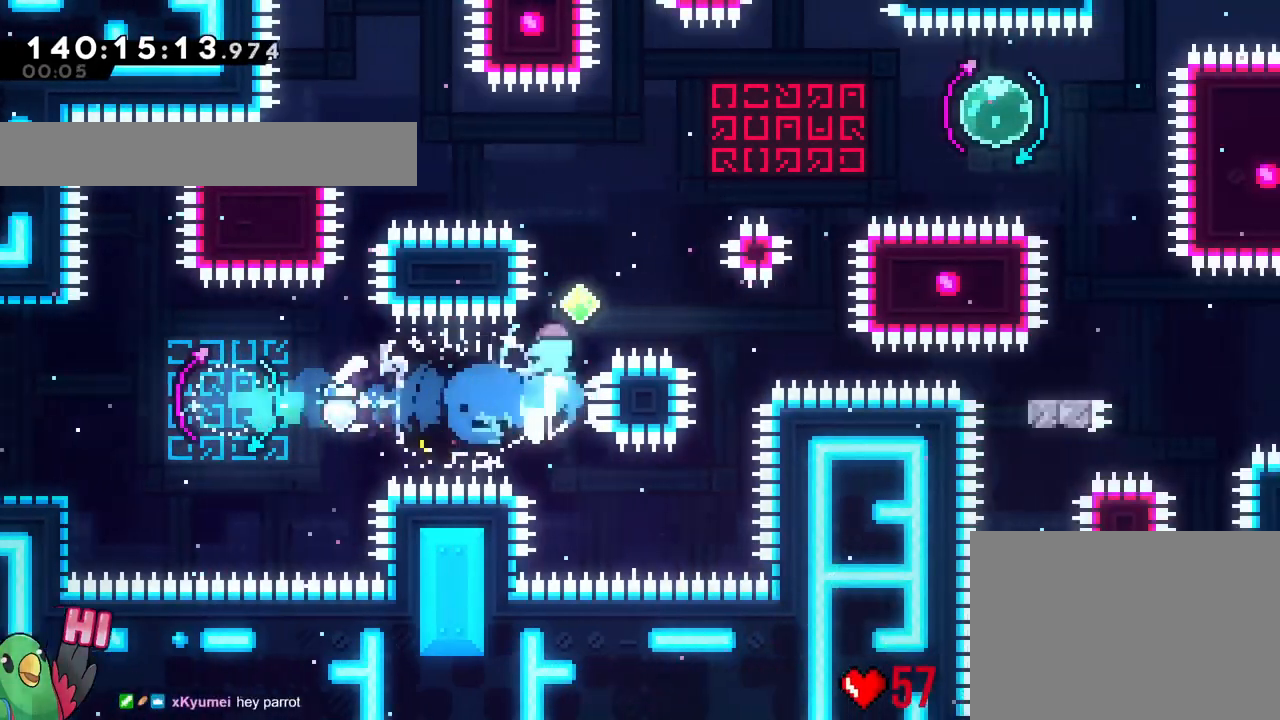
{"buttons": ["B", "X"], "left_stick": "right", "right_stick": "center", "events": [[34, "Y", "up"], [67, "left_stick", "right"], [101, "B", "down"], [468, "X", "down"]]}
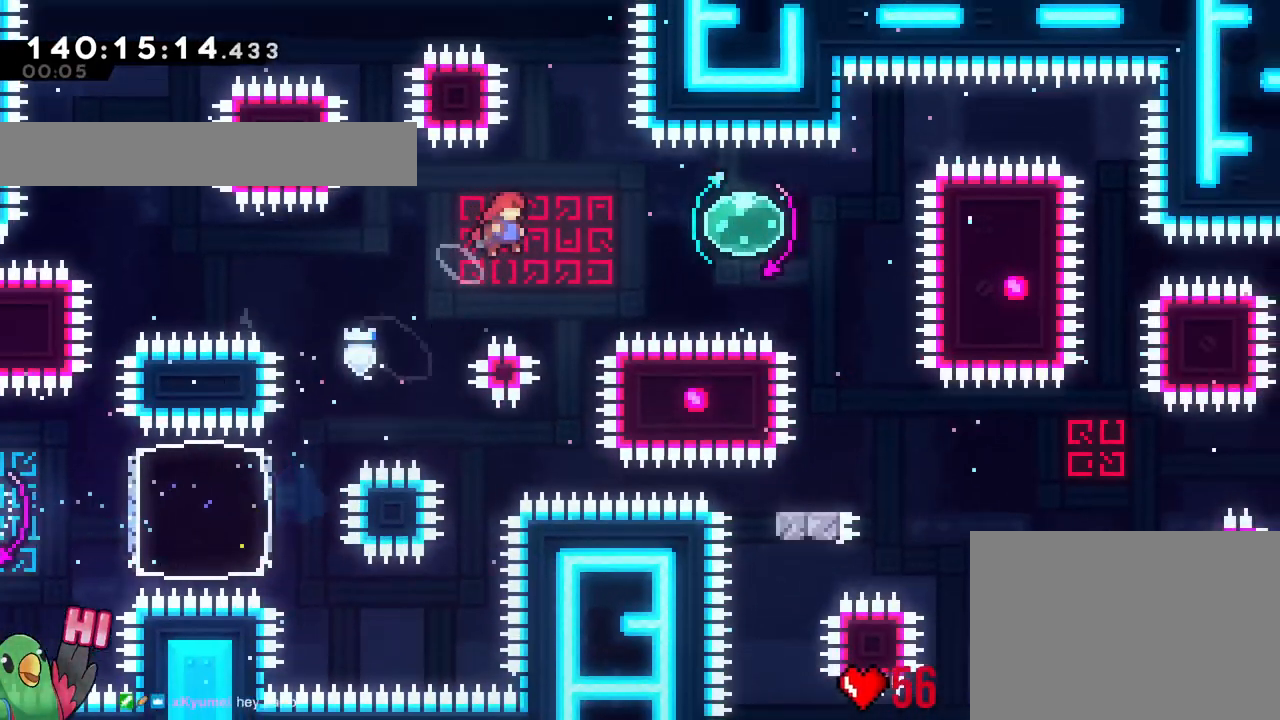
{"buttons": [], "left_stick": "up-left", "right_stick": "center", "events": [[17, "X", "up"], [33, "Y", "down"], [183, "B", "up"], [183, "Y", "up"], [334, "left_stick", "up-left"], [384, "Y", "down"], [484, "Y", "up"]]}
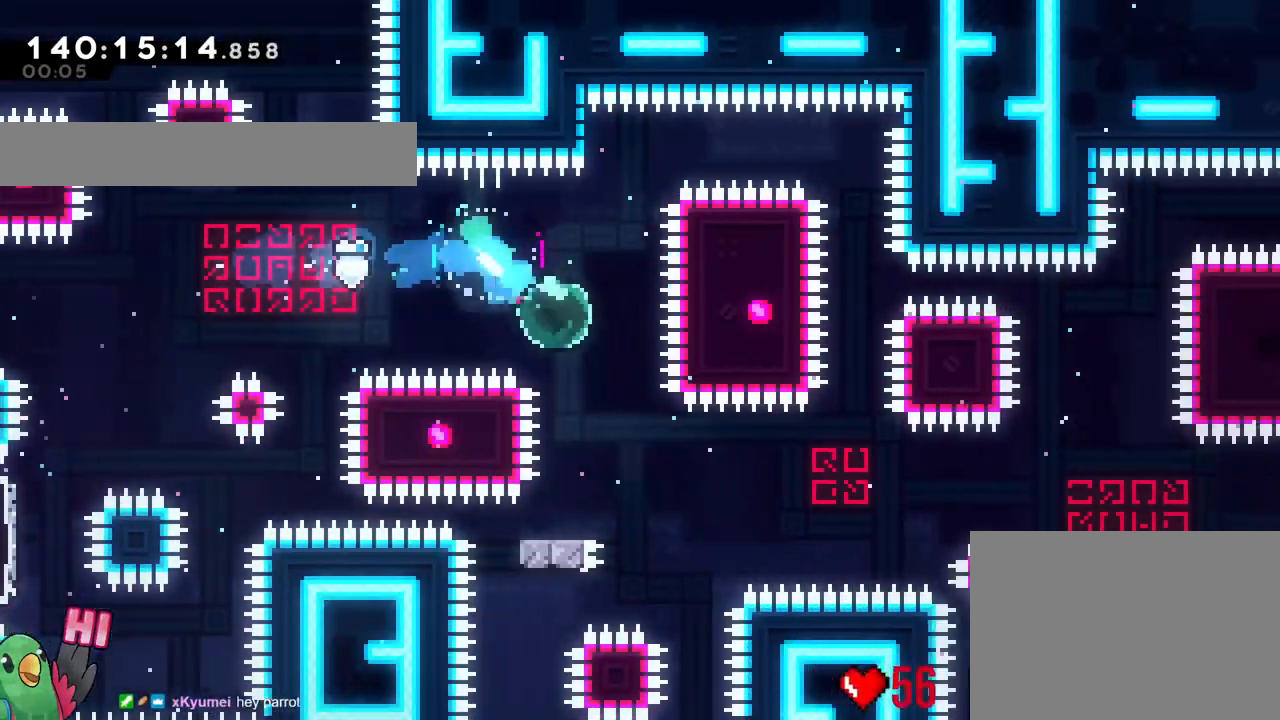
{"buttons": ["B"], "left_stick": "right", "right_stick": "center", "events": [[34, "left_stick", "center"], [67, "X", "down"], [84, "Y", "down"], [101, "B", "down"], [117, "B", "up"], [117, "X", "up"], [117, "left_stick", "up-right"], [134, "Y", "up"], [184, "Y", "down"], [234, "left_stick", "down-left"], [301, "Y", "up"], [351, "left_stick", "right"], [384, "B", "down"]]}
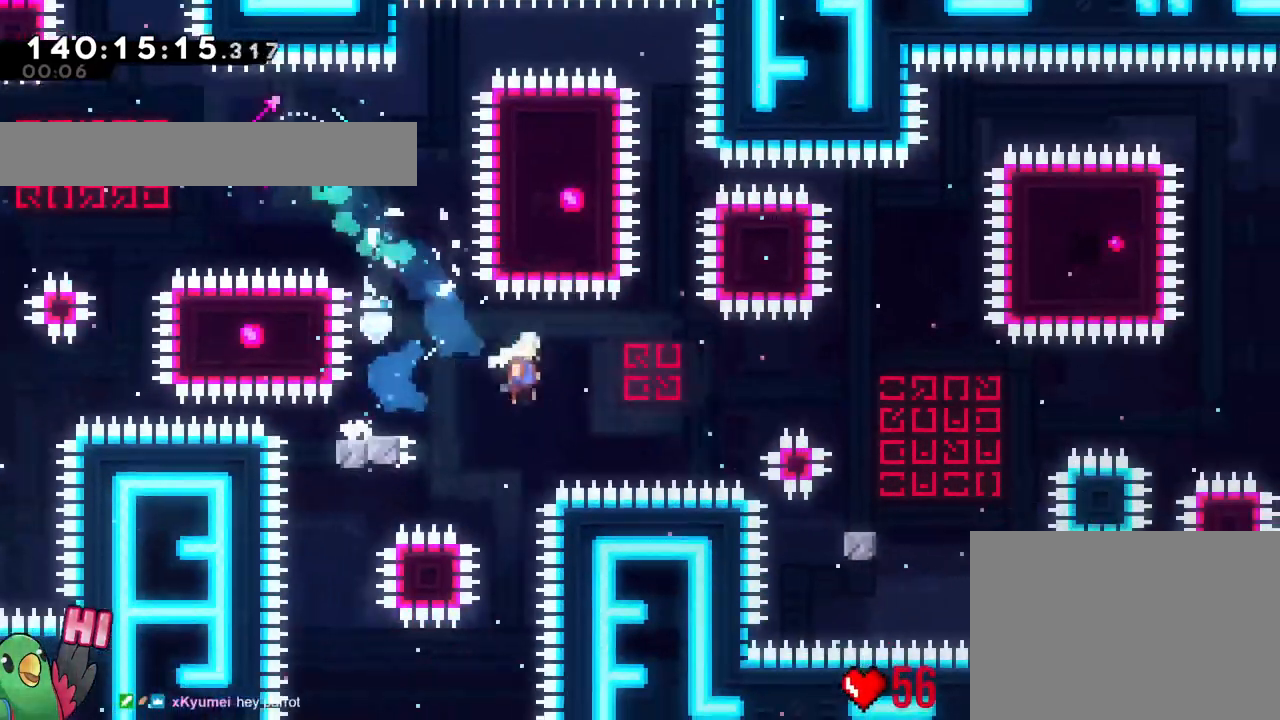
{"buttons": [], "left_stick": "center", "right_stick": "center"}
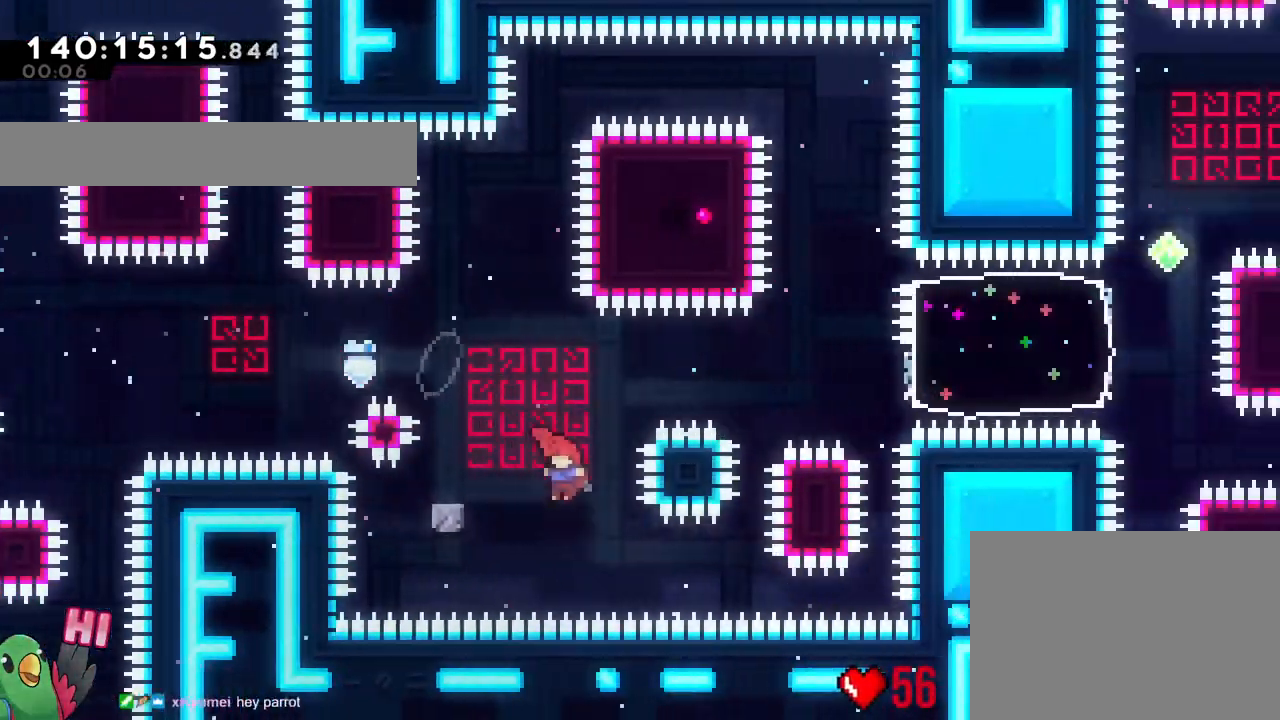
{"buttons": ["B"], "left_stick": "right", "right_stick": "center", "events": [[17, "left_stick", "left"], [67, "Y", "down"], [167, "Y", "up"], [217, "left_stick", "right"], [251, "B", "down"]]}
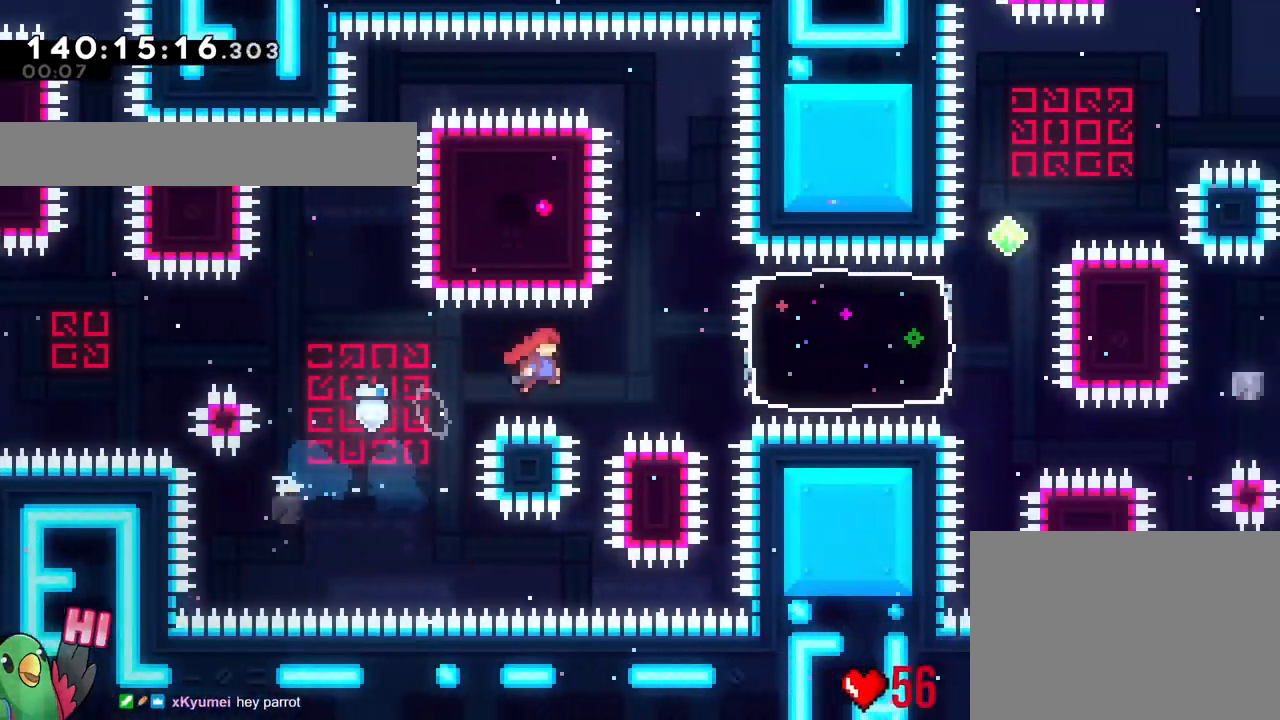
{"buttons": [], "left_stick": "right", "right_stick": "center", "events": [[233, "Y", "down"], [384, "B", "up"], [384, "Y", "up"]]}
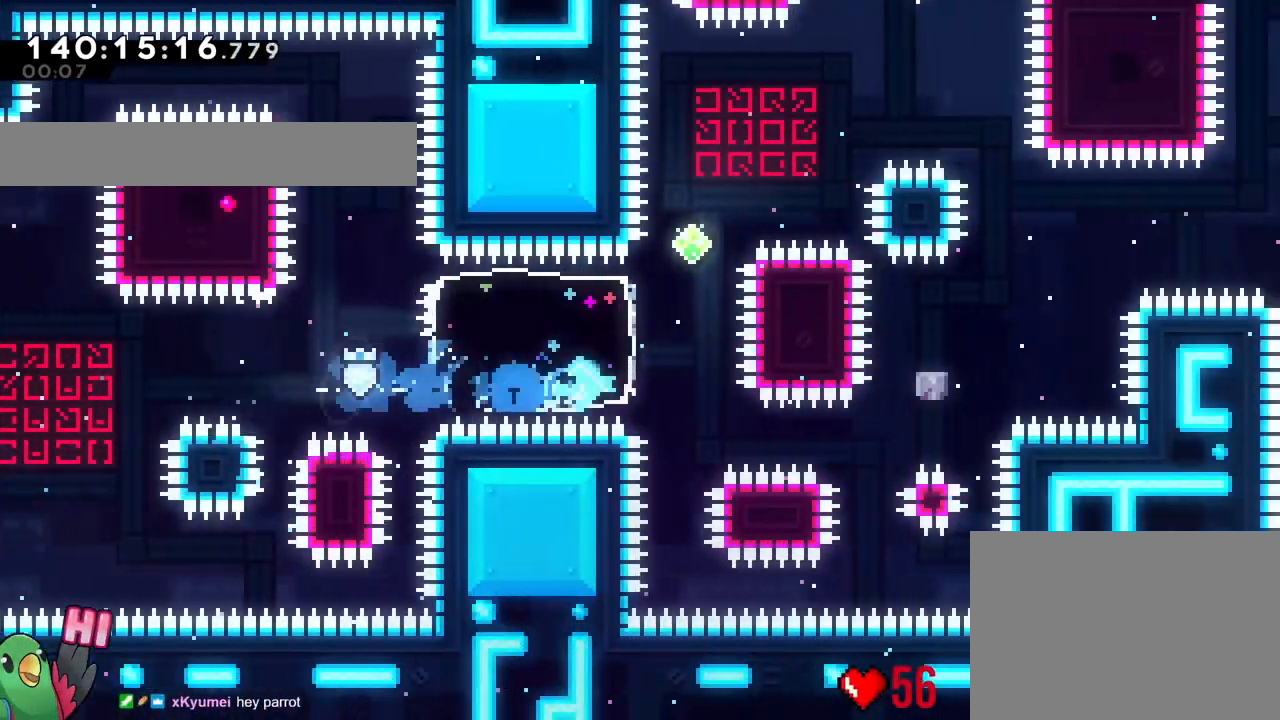
{"buttons": ["B"], "left_stick": "right", "right_stick": "center", "events": [[67, "left_stick", "up"], [134, "Y", "down"], [234, "Y", "up"], [301, "left_stick", "right"], [334, "B", "down"]]}
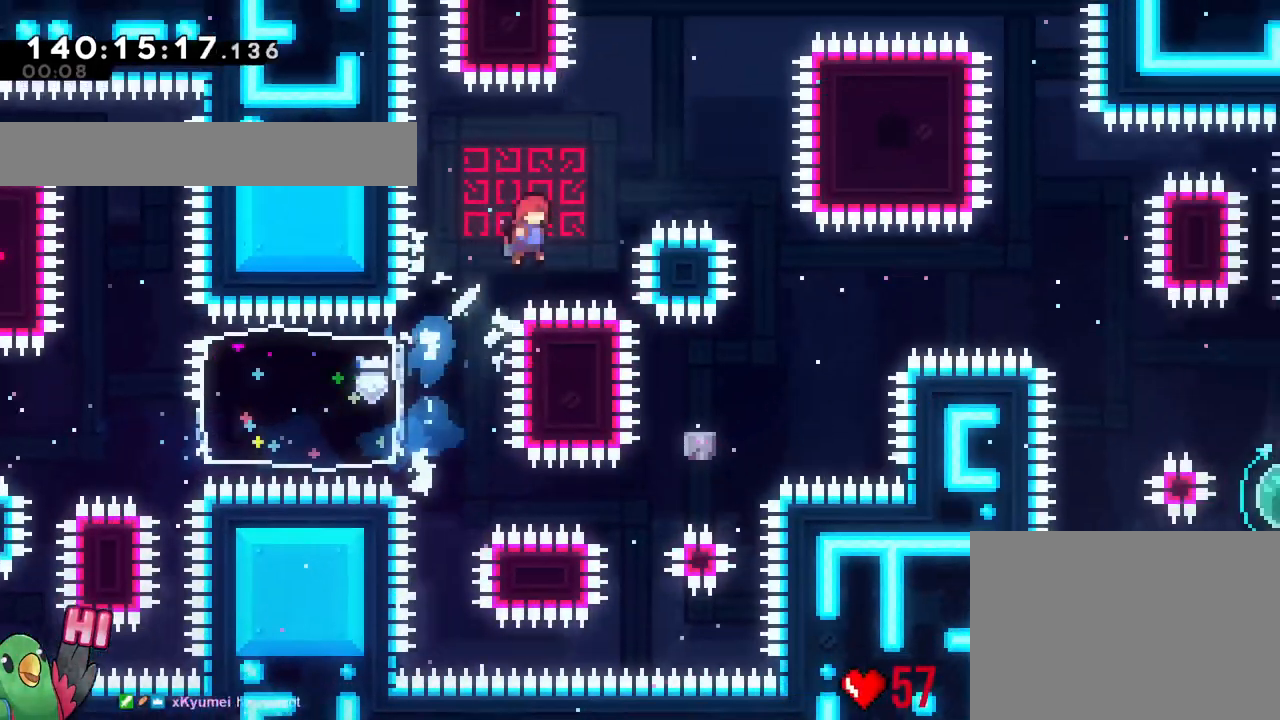
{"buttons": ["B"], "left_stick": "right", "right_stick": "center", "events": []}
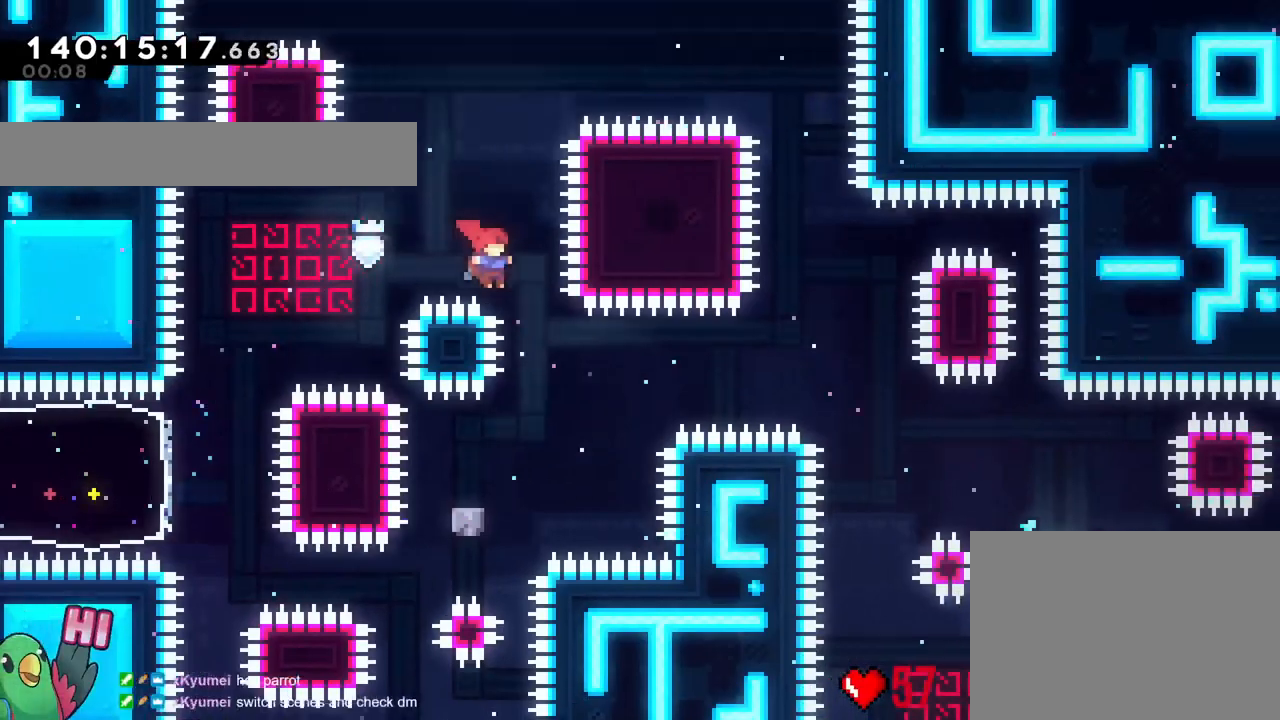
{"buttons": ["Y"], "left_stick": "left", "right_stick": "center", "events": [[184, "B", "up"], [234, "left_stick", "center"], [334, "left_stick", "left"], [401, "Y", "down"]]}
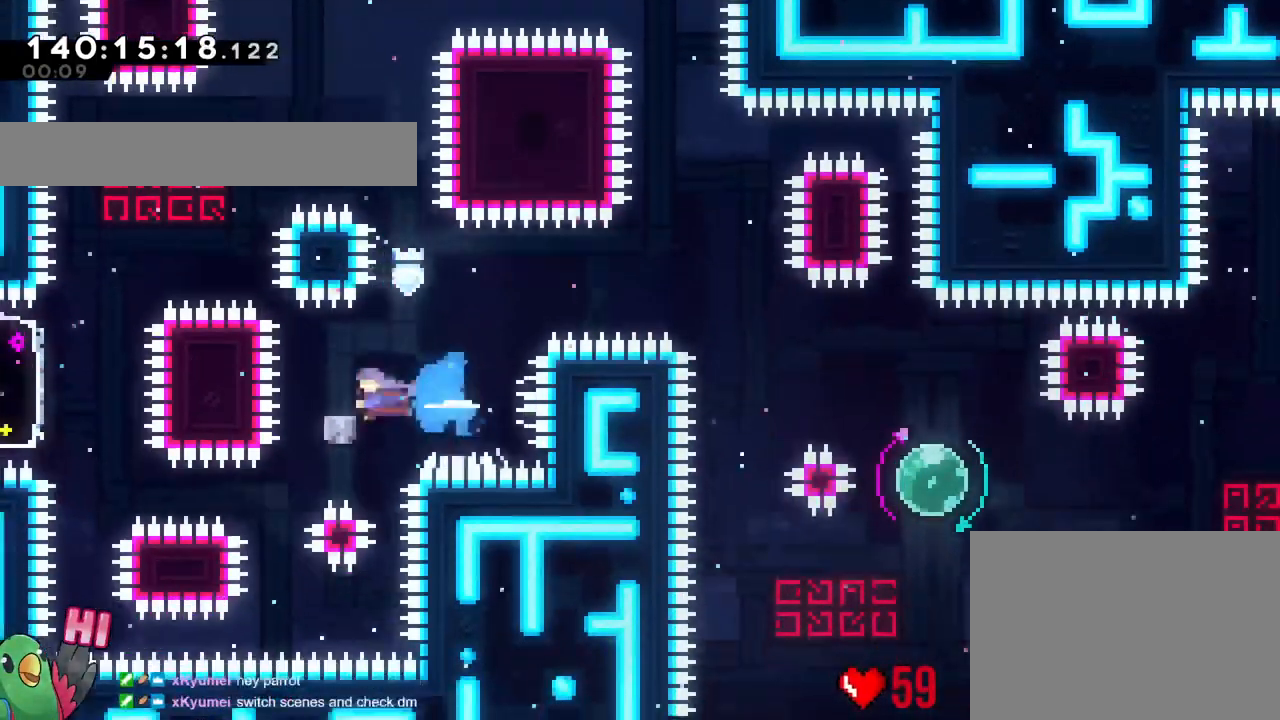
{"buttons": ["B"], "left_stick": "center", "right_stick": "center", "events": [[17, "Y", "up"], [67, "left_stick", "right"], [83, "B", "down"], [467, "left_stick", "center"]]}
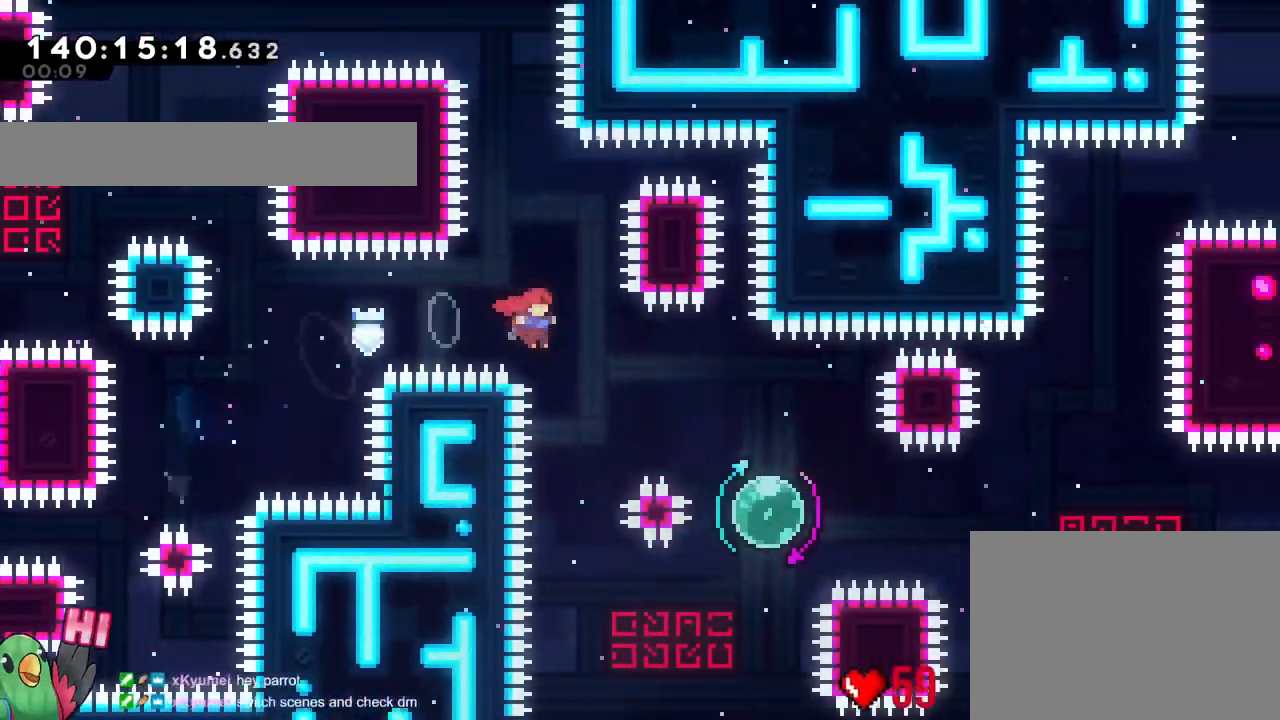
{"buttons": ["B"], "left_stick": "up-right", "right_stick": "center", "events": [[351, "left_stick", "up-right"]]}
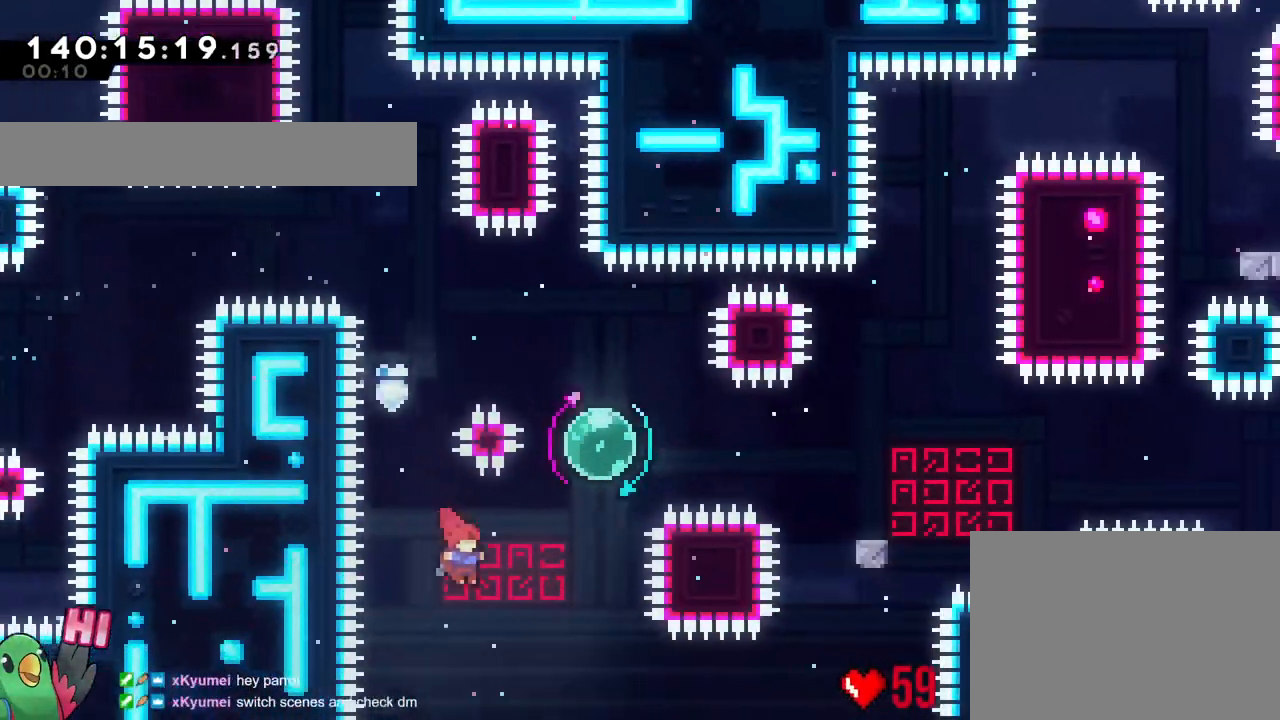
{"buttons": [], "left_stick": "down-right", "right_stick": "center", "events": [[67, "Y", "down"], [183, "Y", "up"], [200, "B", "up"], [233, "left_stick", "left"], [334, "Y", "down"], [400, "Y", "up"], [434, "left_stick", "center"], [484, "left_stick", "down-right"]]}
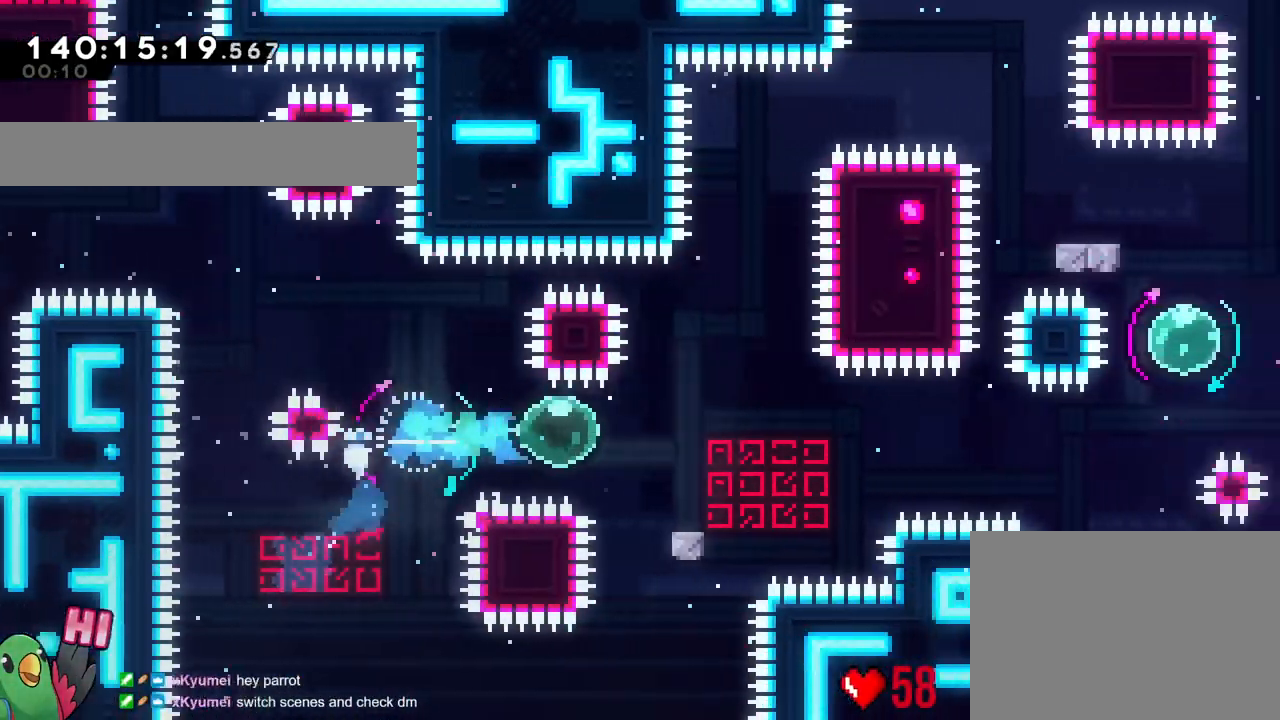
{"buttons": [], "left_stick": "up-right", "right_stick": "center", "events": [[84, "Y", "down"], [184, "Y", "up"], [217, "SELECT", "down"], [267, "SELECT", "up"], [284, "B", "down"], [301, "left_stick", "up-right"], [434, "B", "up"]]}
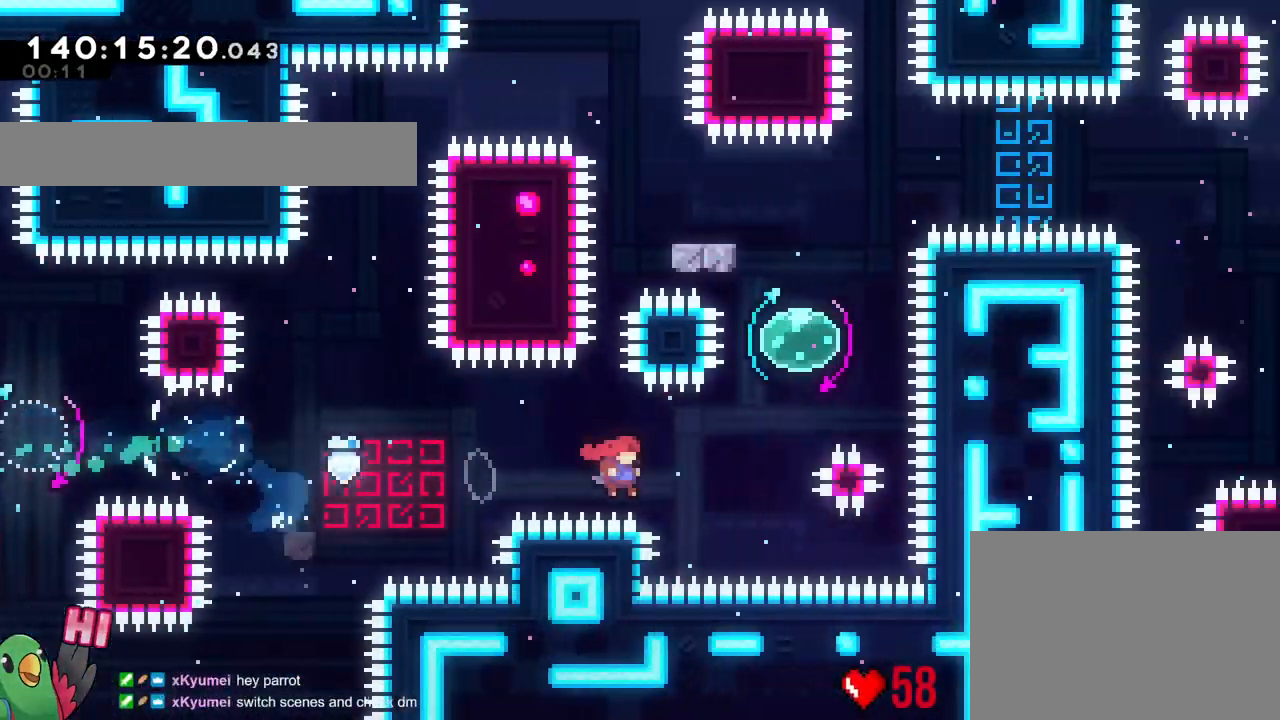
{"buttons": [], "left_stick": "down", "right_stick": "center"}
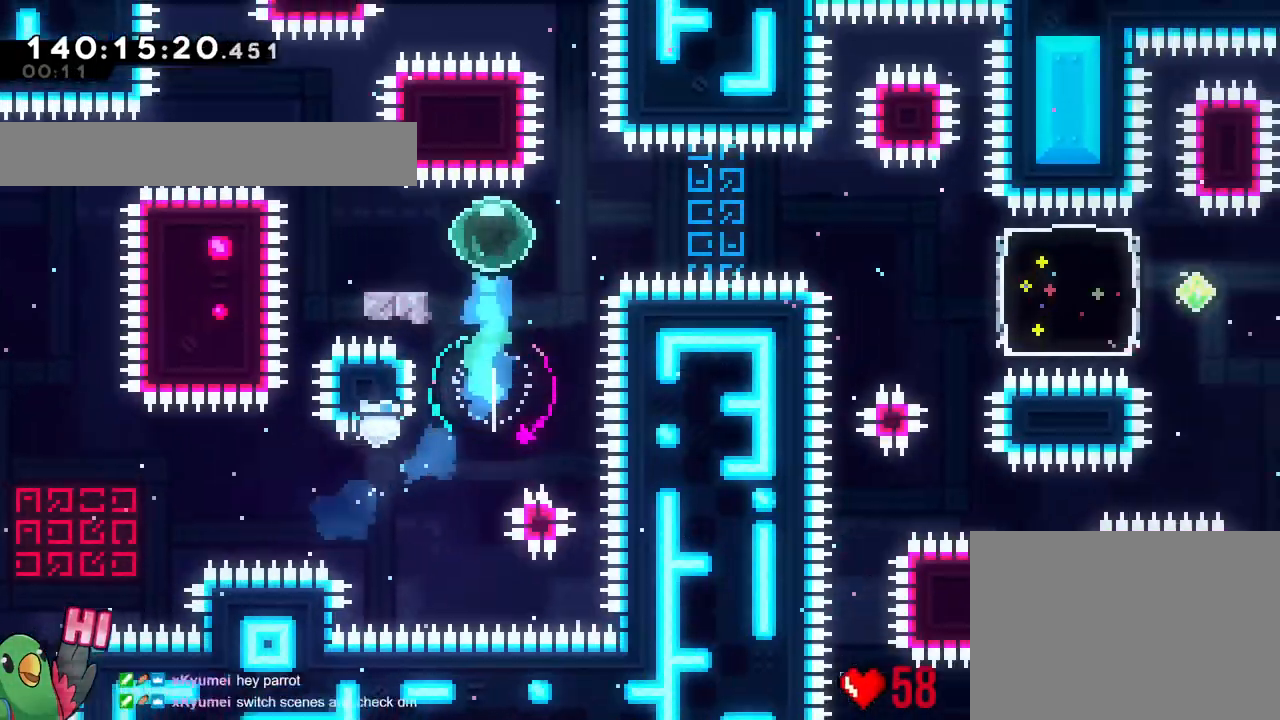
{"buttons": ["B"], "left_stick": "right", "right_stick": "center", "events": [[17, "left_stick", "center"], [67, "left_stick", "down-left"], [101, "Y", "down"], [217, "Y", "up"], [284, "B", "down"], [284, "left_stick", "right"]]}
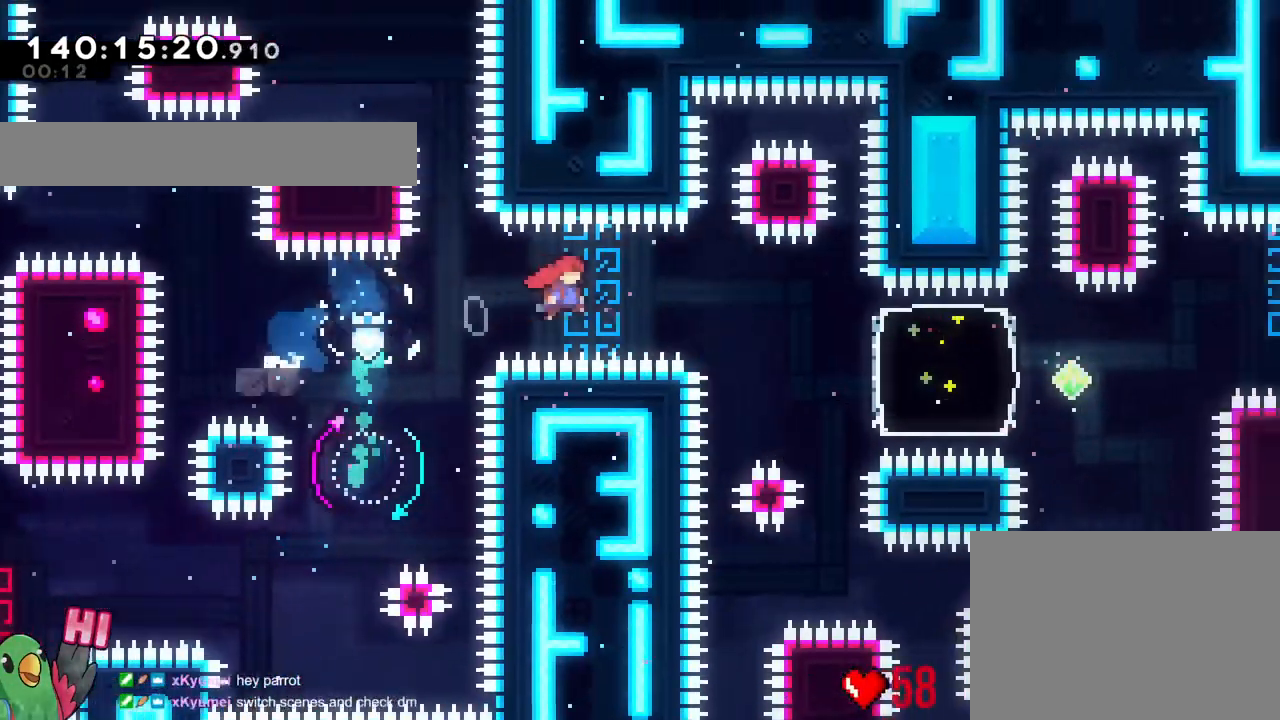
{"buttons": [], "left_stick": "right", "right_stick": "center"}
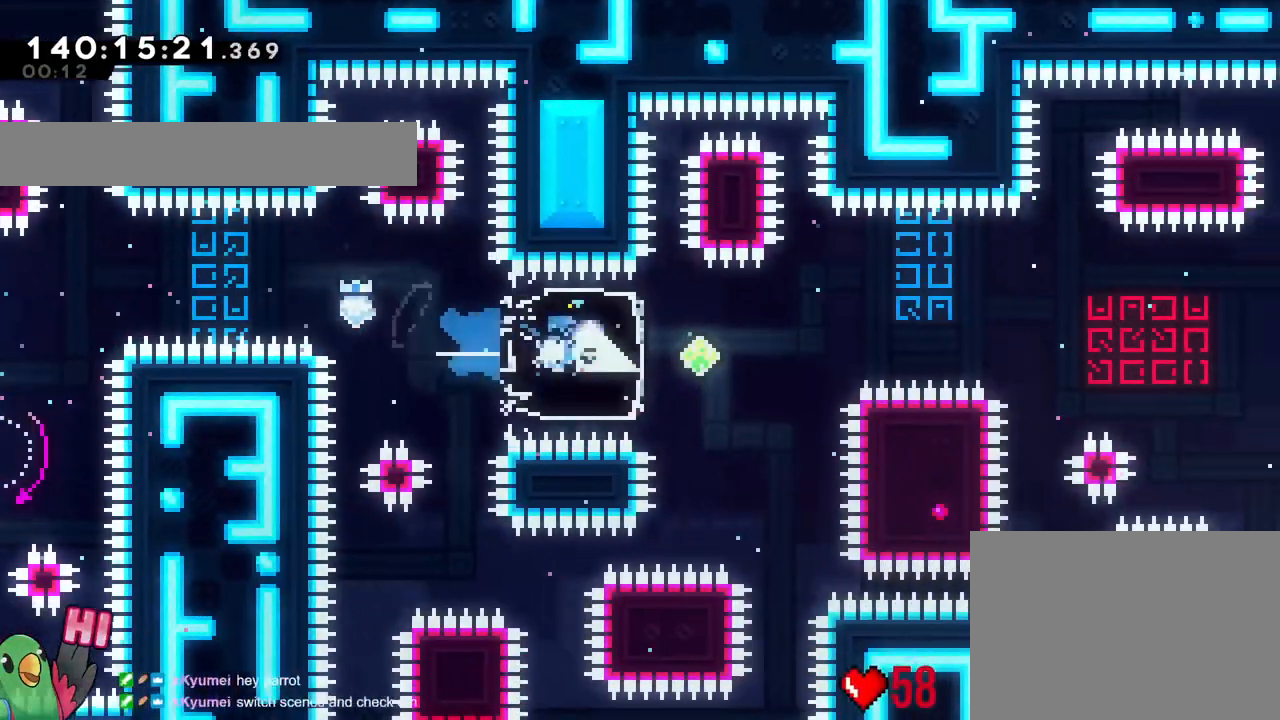
{"buttons": ["B", "Y"], "left_stick": "right", "right_stick": "center", "events": [[50, "L2", "down"], [167, "L2", "up"], [167, "Y", "down"], [217, "B", "down"], [217, "X", "down"], [233, "X", "up"], [317, "L2", "down"], [333, "L2", "up"]]}
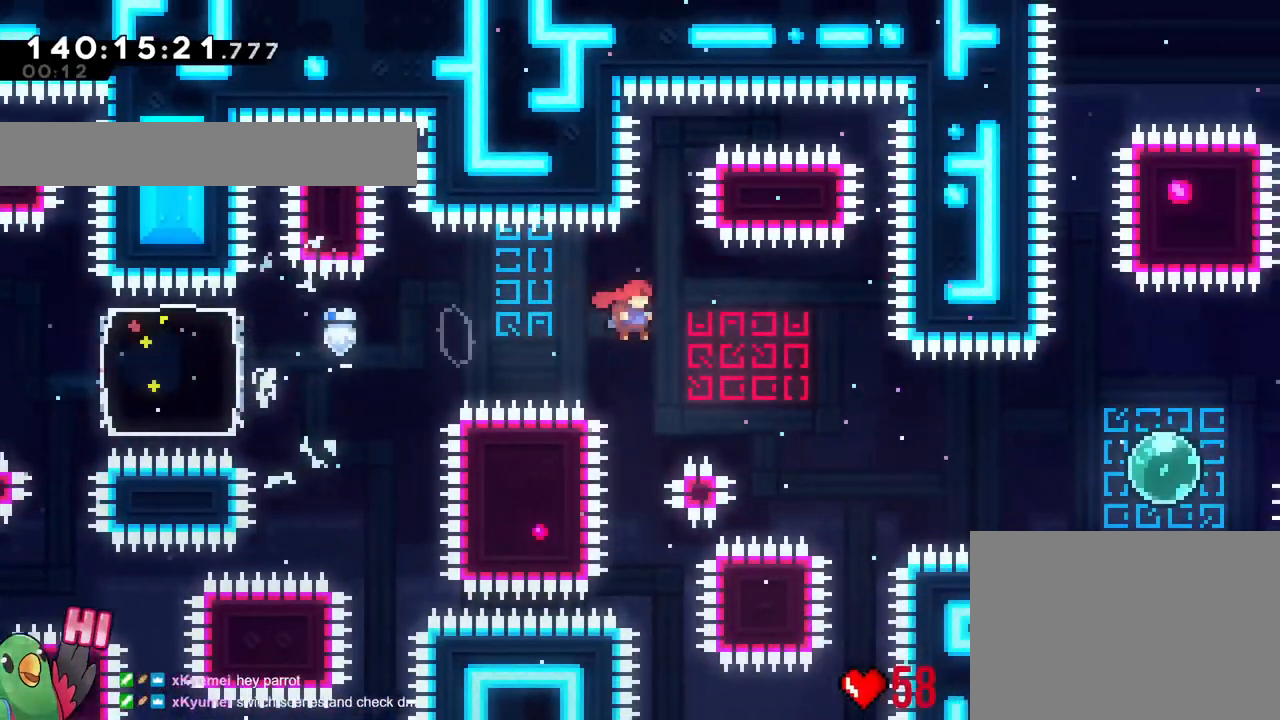
{"buttons": ["B"], "left_stick": "right", "right_stick": "center", "events": [[150, "Y", "up"], [334, "Y", "down"], [501, "Y", "up"]]}
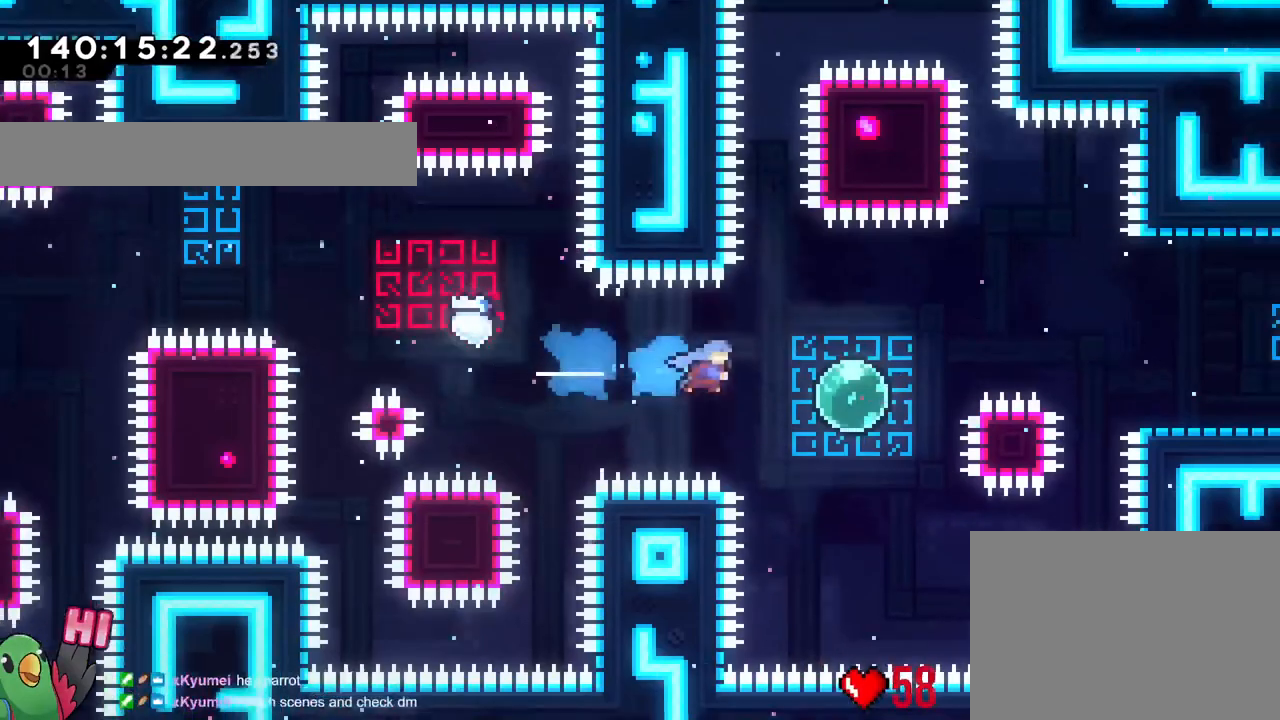
{"buttons": ["Y"], "left_stick": "right", "right_stick": "center", "events": [[33, "B", "up"], [233, "Y", "down"], [233, "left_stick", "up-right"], [350, "Y", "up"], [400, "left_stick", "right"], [484, "Y", "down"]]}
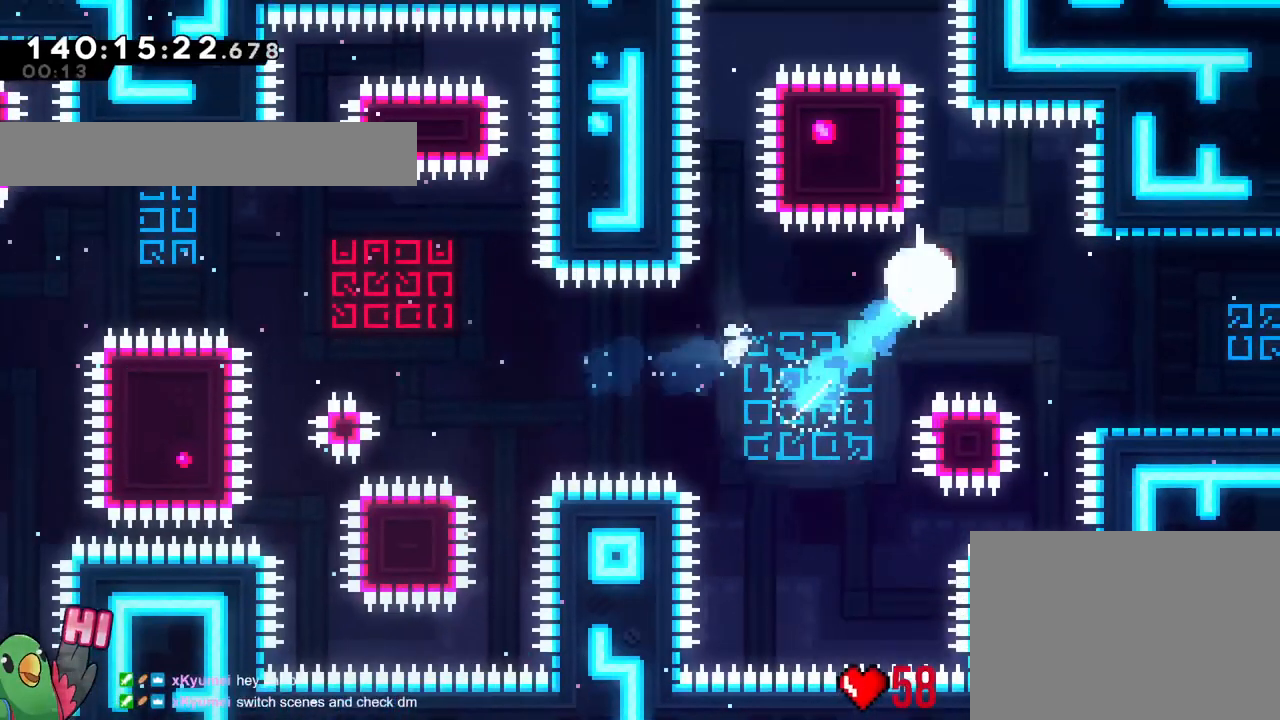
{"buttons": [], "left_stick": "right", "right_stick": "center", "events": [[117, "Y", "up"]]}
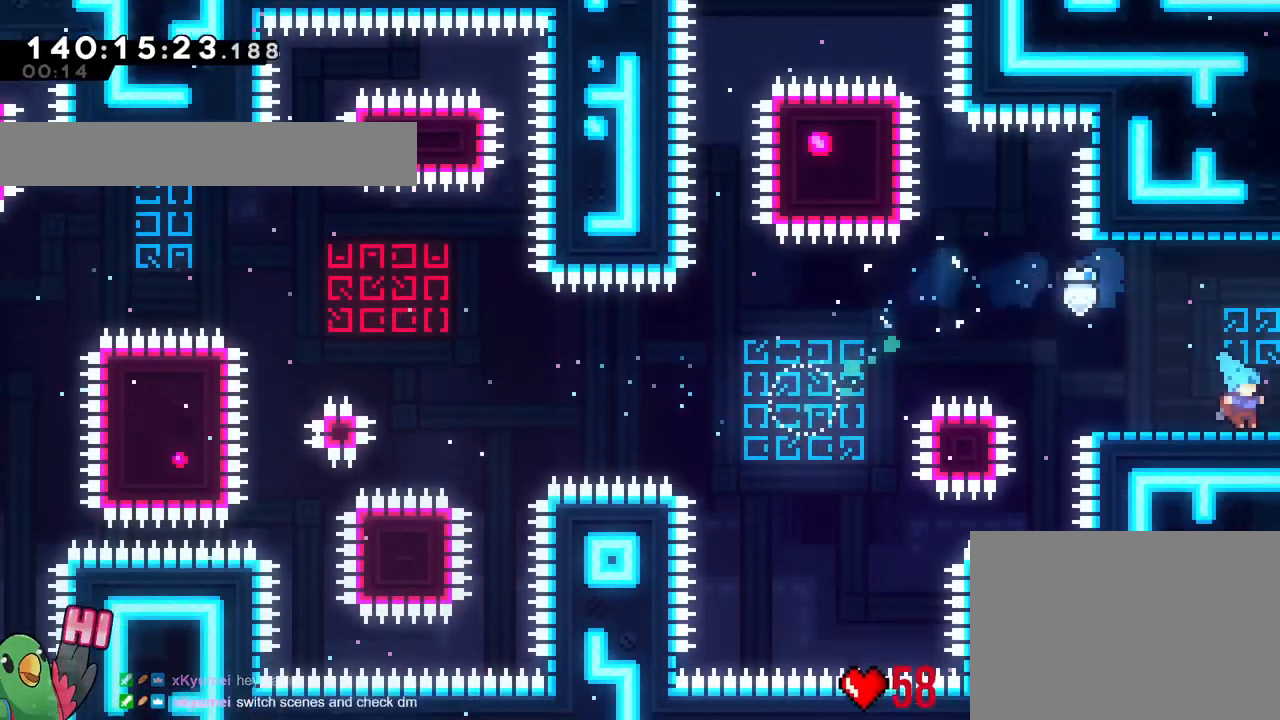
{"buttons": [], "left_stick": "center", "right_stick": "center", "events": [[300, "B", "down"], [317, "B", "up"], [333, "X", "down"], [350, "X", "up"], [350, "Y", "down"], [350, "left_stick", "center"], [400, "Y", "up"]]}
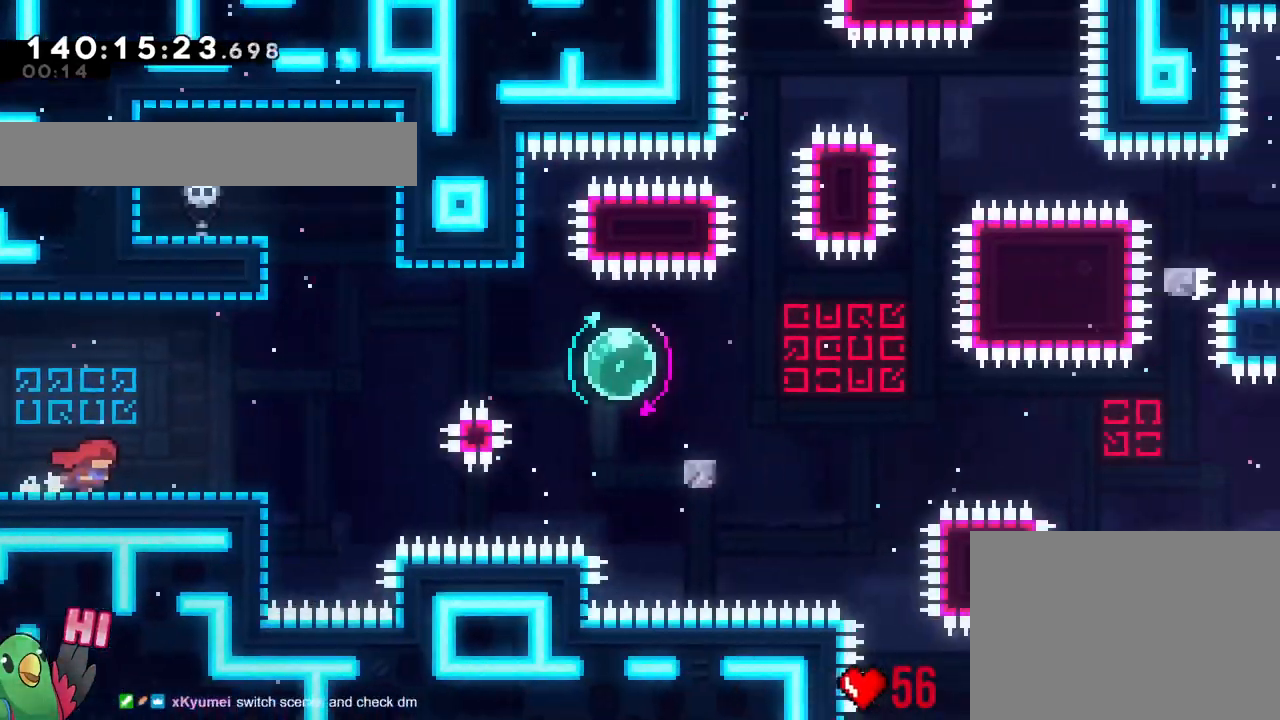
{"buttons": ["B"], "left_stick": "right", "right_stick": "center", "events": [[100, "X", "down"], [150, "X", "up"], [250, "left_stick", "right"], [317, "Y", "down"], [451, "Y", "up"], [501, "B", "down"]]}
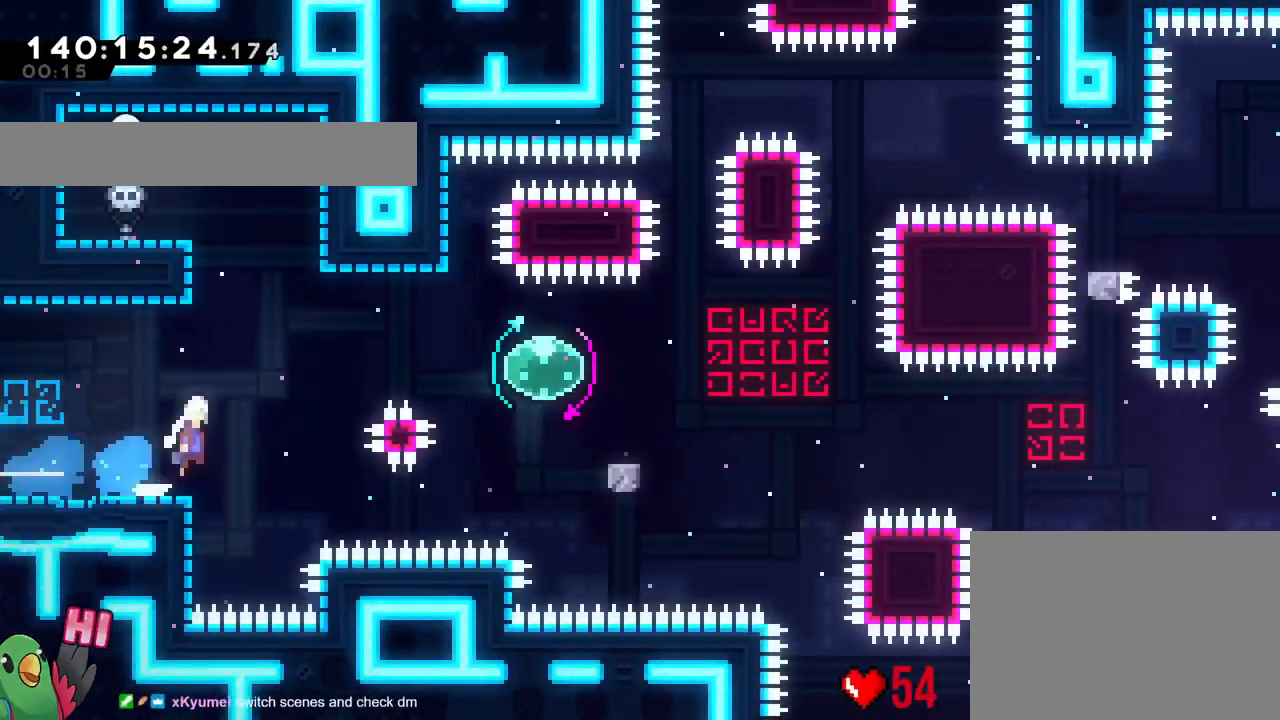
{"buttons": ["Y"], "left_stick": "up-left", "right_stick": "center", "events": [[317, "B", "up"], [317, "Y", "down"], [367, "Y", "up"], [417, "left_stick", "up-left"], [450, "Y", "down"]]}
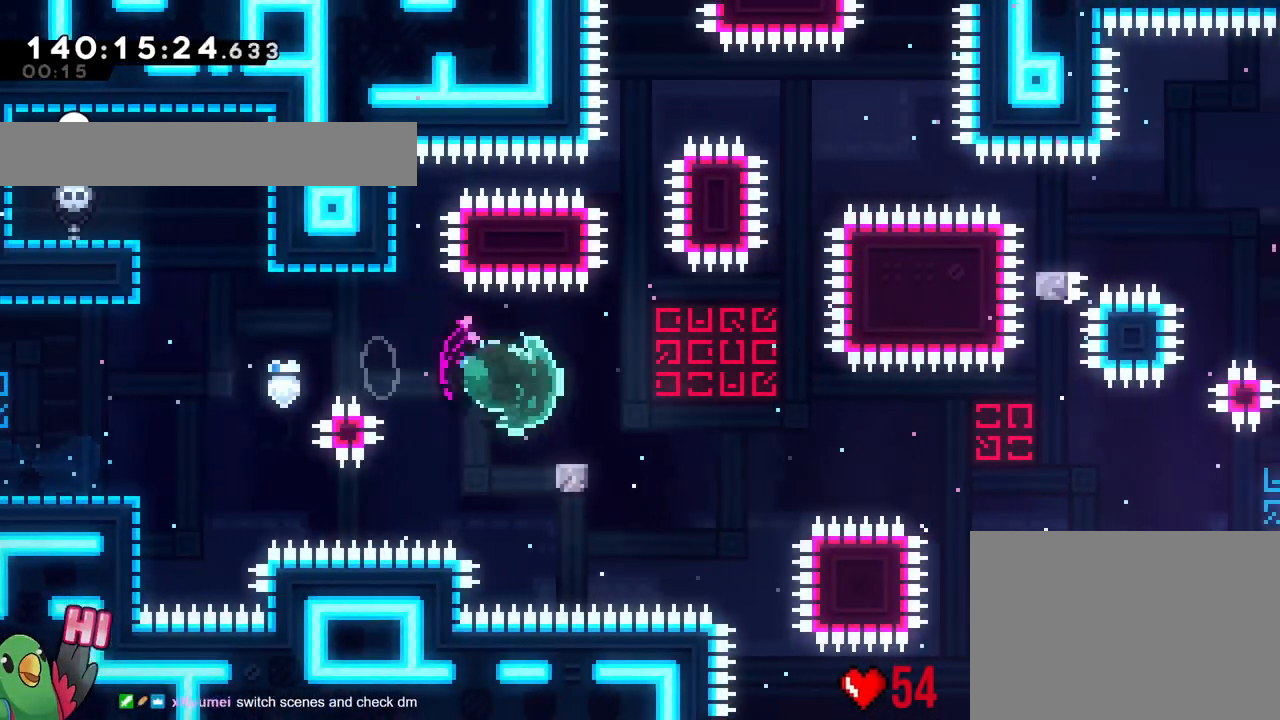
{"buttons": [], "left_stick": "right", "right_stick": "center", "events": [[50, "Y", "up"], [100, "left_stick", "right"], [117, "B", "down"], [451, "B", "up"]]}
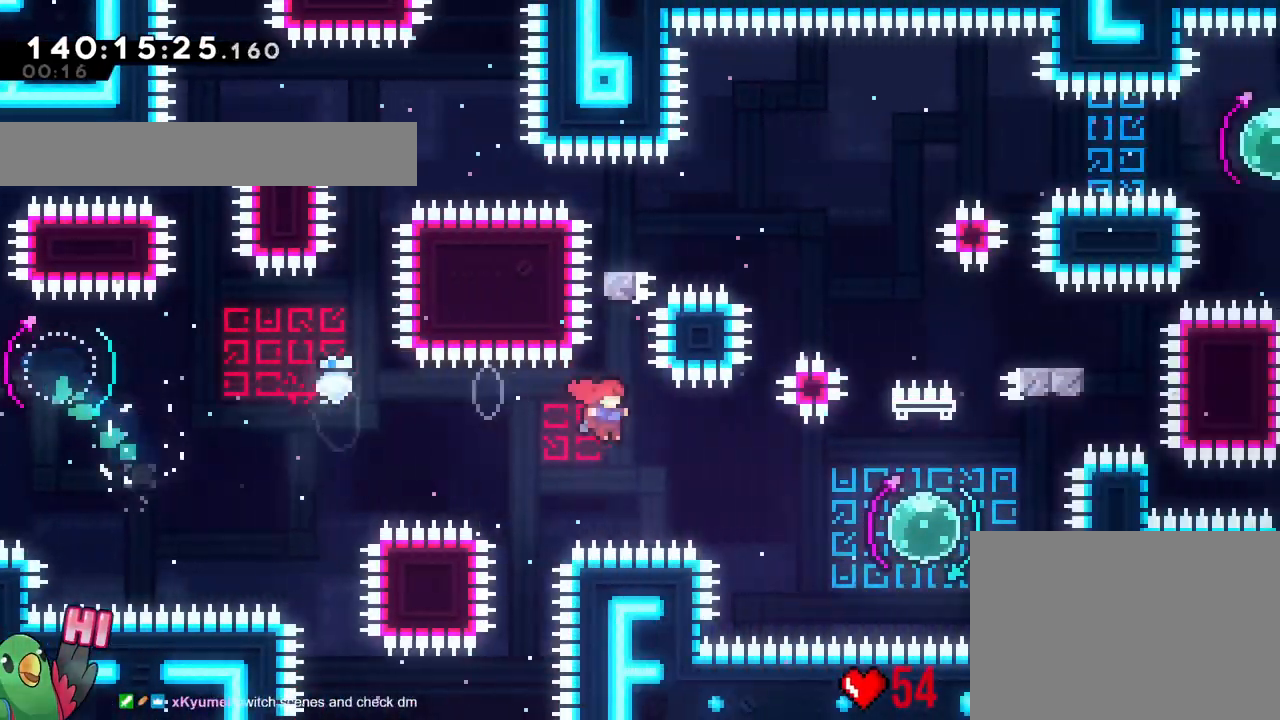
{"buttons": ["Y"], "left_stick": "down", "right_stick": "center", "events": [[183, "Y", "down"], [317, "Y", "up"], [417, "left_stick", "down"], [484, "Y", "down"]]}
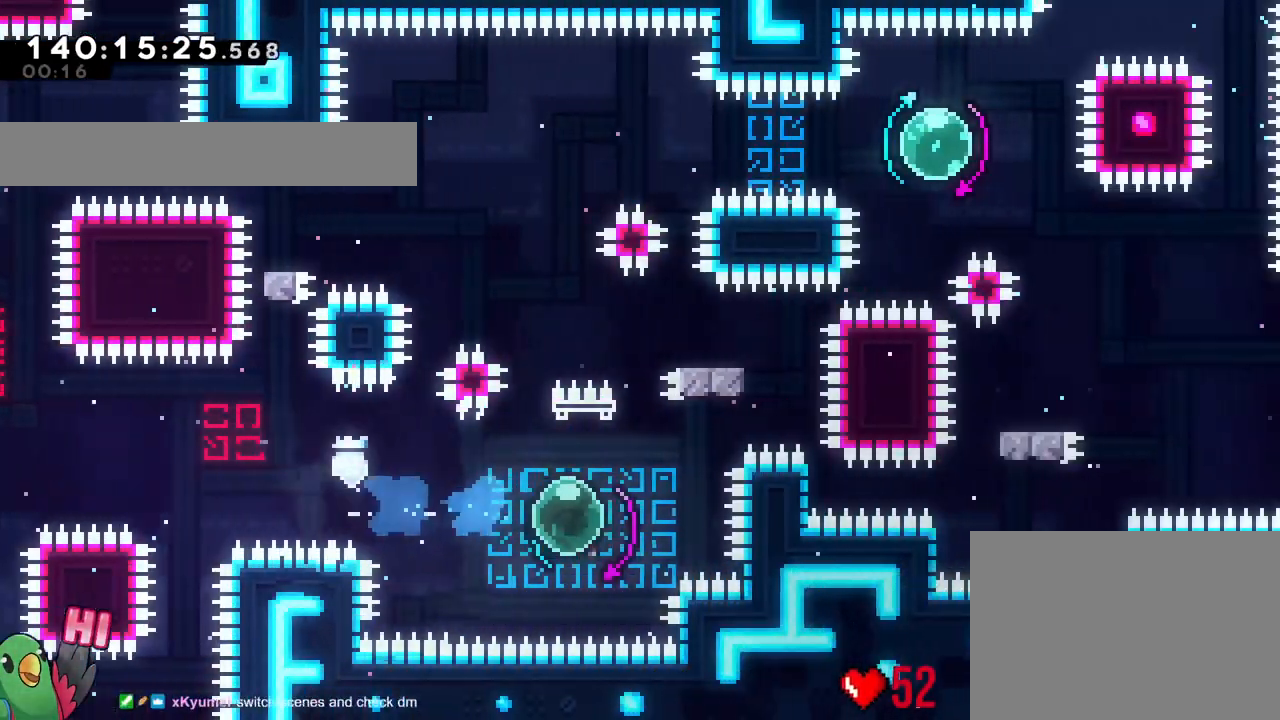
{"buttons": ["B"], "left_stick": "left", "right_stick": "center", "events": [[100, "Y", "up"], [117, "left_stick", "center"], [284, "left_stick", "right"], [317, "Y", "down"], [417, "Y", "up"], [451, "left_stick", "left"], [484, "B", "down"]]}
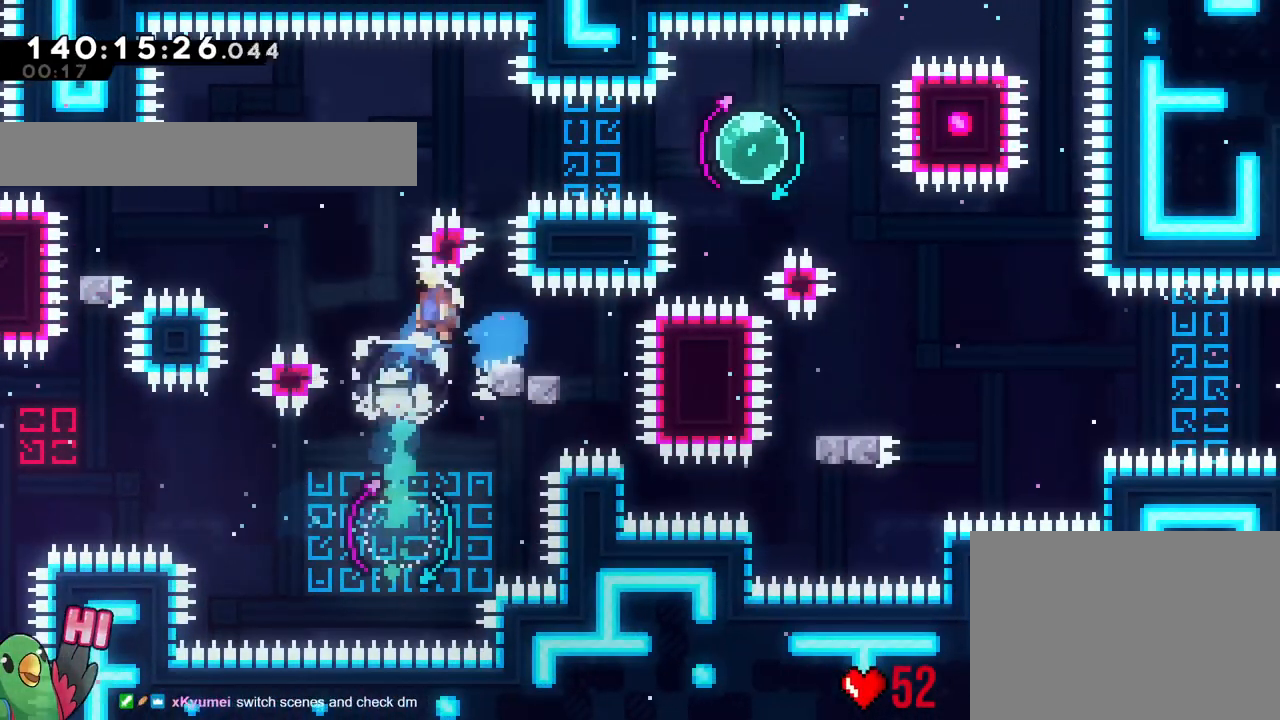
{"buttons": ["B"], "left_stick": "down-right", "right_stick": "center", "events": [[200, "B", "up"], [317, "Y", "down"], [400, "Y", "up"], [450, "left_stick", "down-right"], [484, "B", "down"]]}
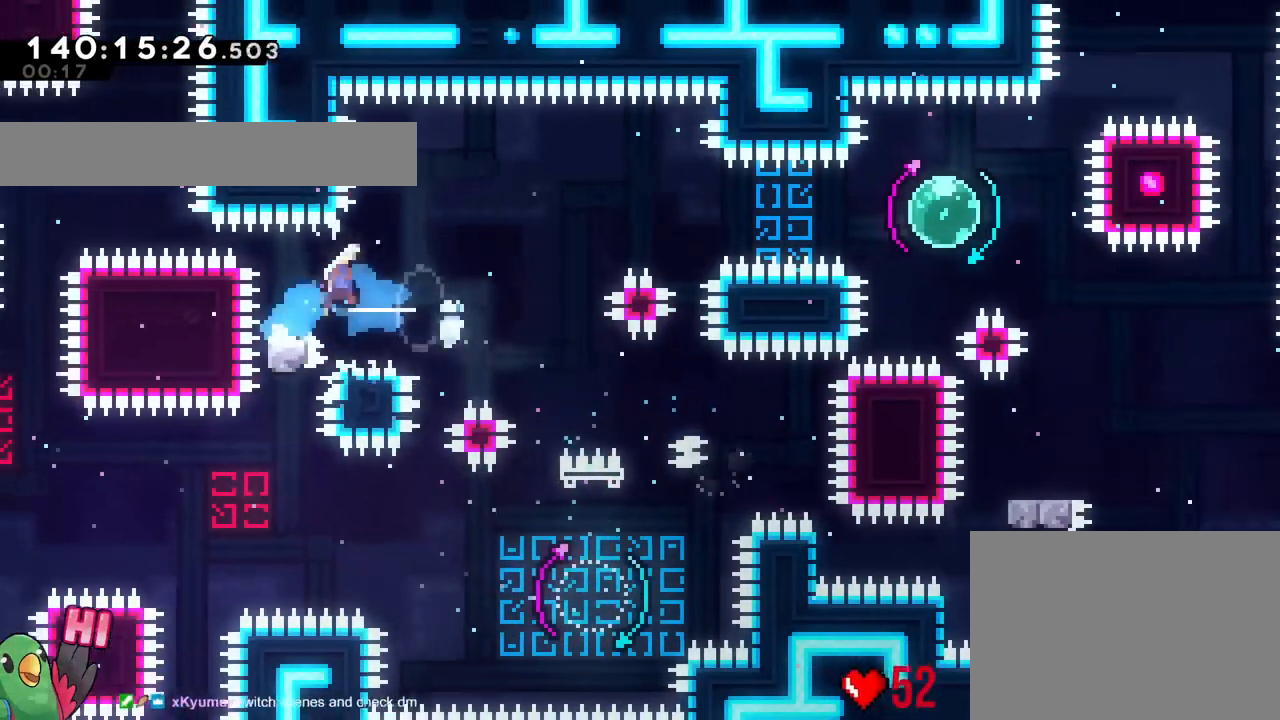
{"buttons": ["B", "Y"], "left_stick": "right", "right_stick": "center", "events": [[17, "left_stick", "right"], [451, "Y", "down"]]}